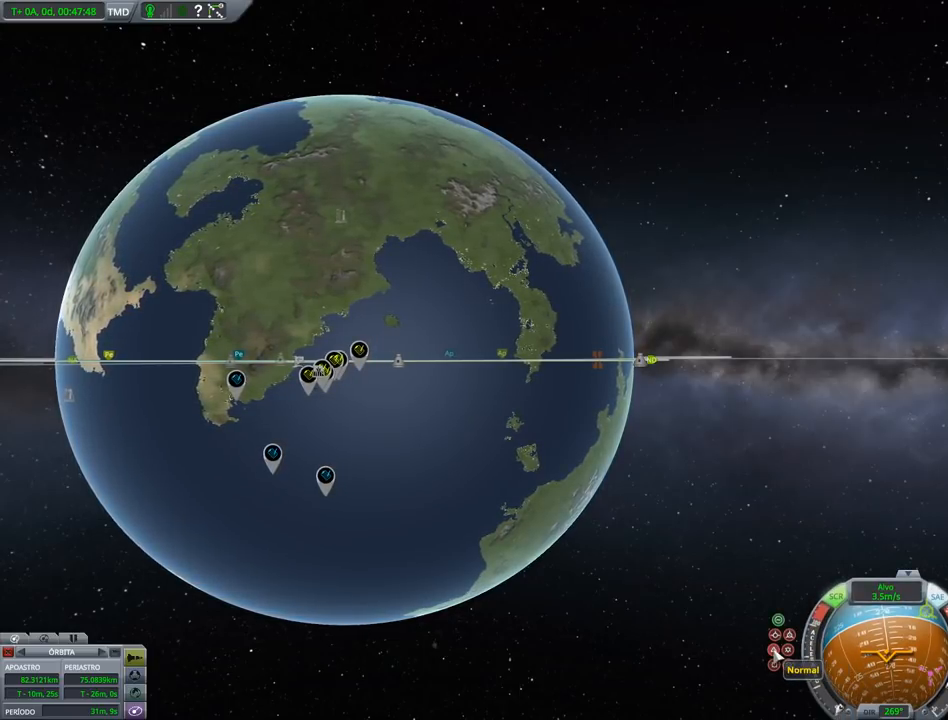
Gameplay with keyboard and mouse; each line is a JSON object with the keys held at the frame after it. "events" lists presses ("down") and releases ("up") of "a", "alt", "caps_lock", "ctrl", "d", "down", "e", "h", "i", "j", "k", "l", "left", "n", "q", "right", "s", "shift", "space", "up", "w", "x" and "z" between this image and that frame as [ms after this image, input, new state], when the widget could be followed in between. No other keys are recorded. Mouse buttons are not recorded. Not read: mouse_move.
{"keys": [], "events": []}
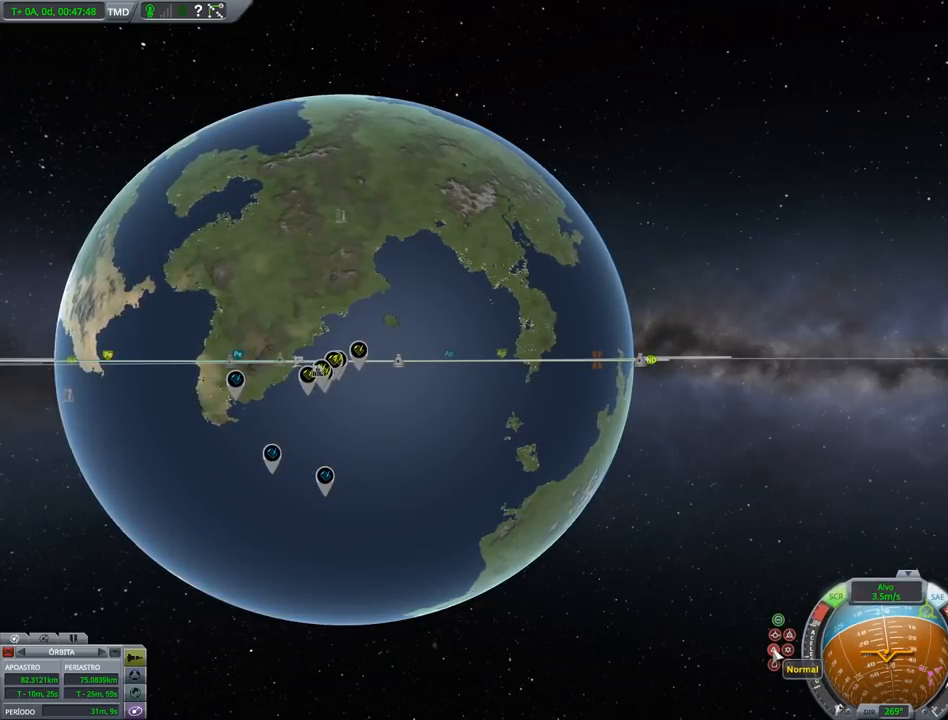
{"keys": [], "events": []}
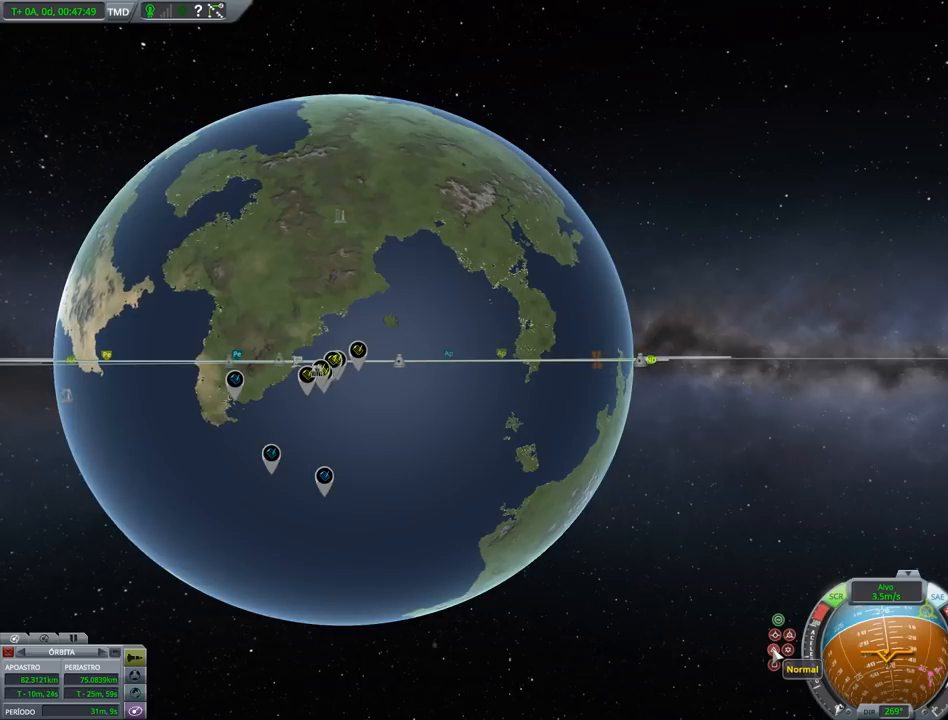
{"keys": [], "events": []}
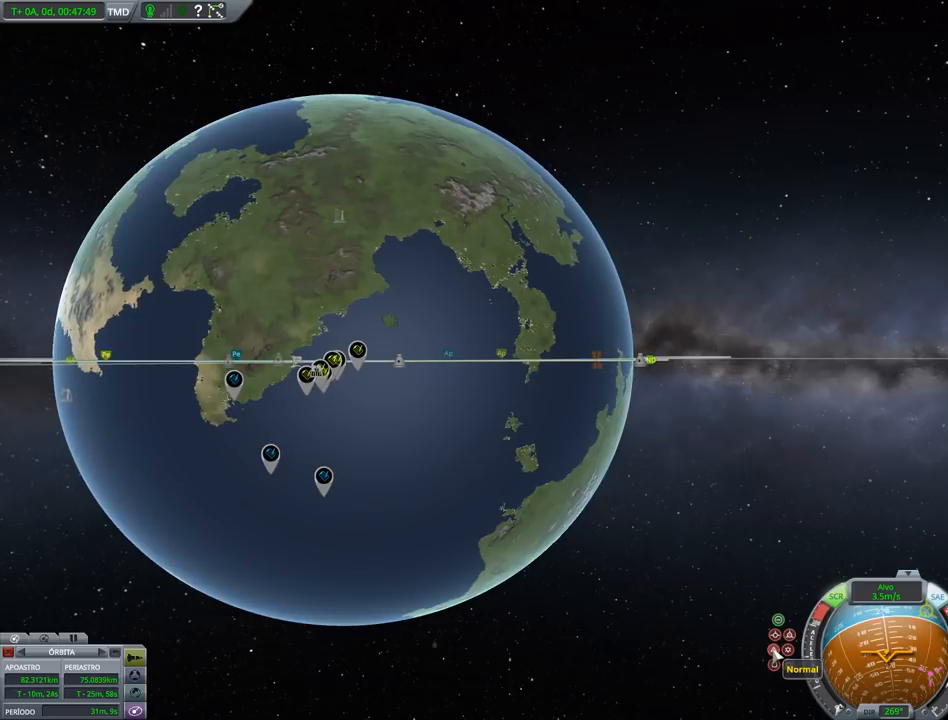
{"keys": [], "events": []}
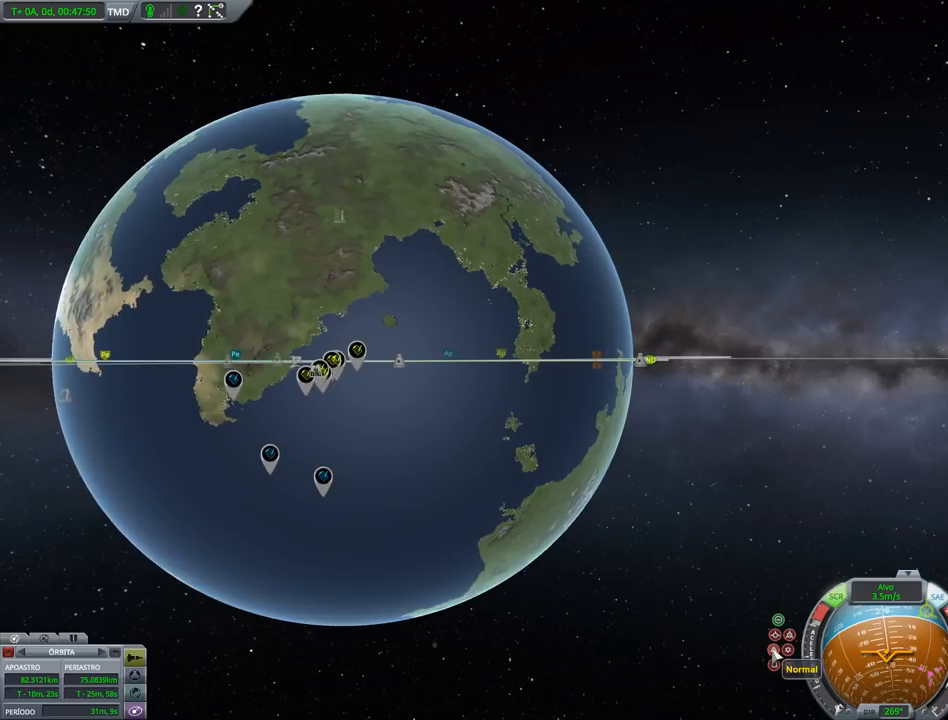
{"keys": [], "events": [[233, "left", "down"], [367, "left", "up"]]}
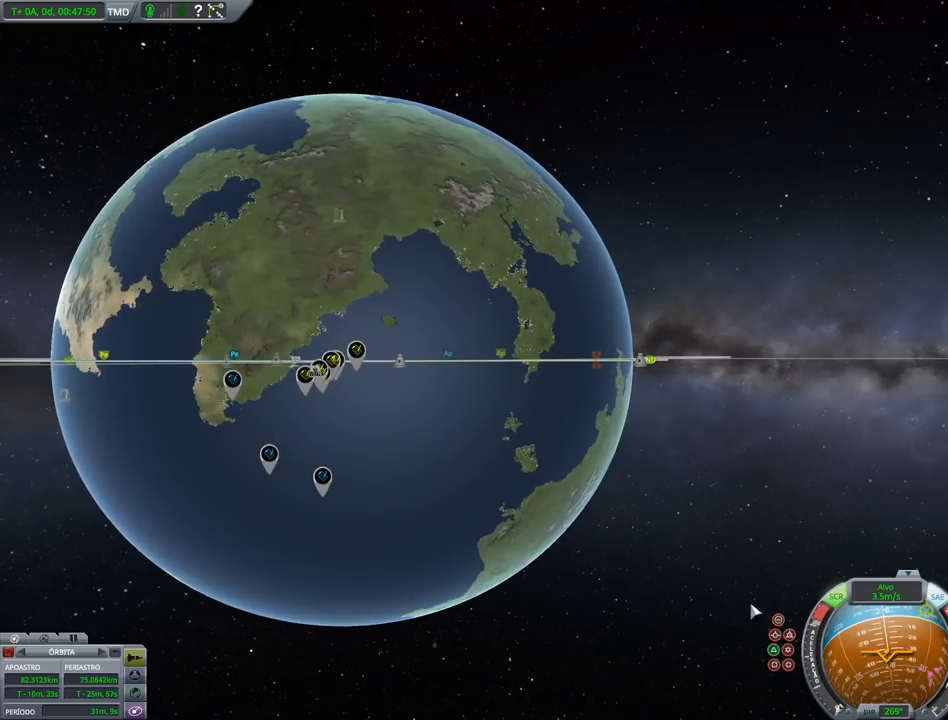
{"keys": [], "events": []}
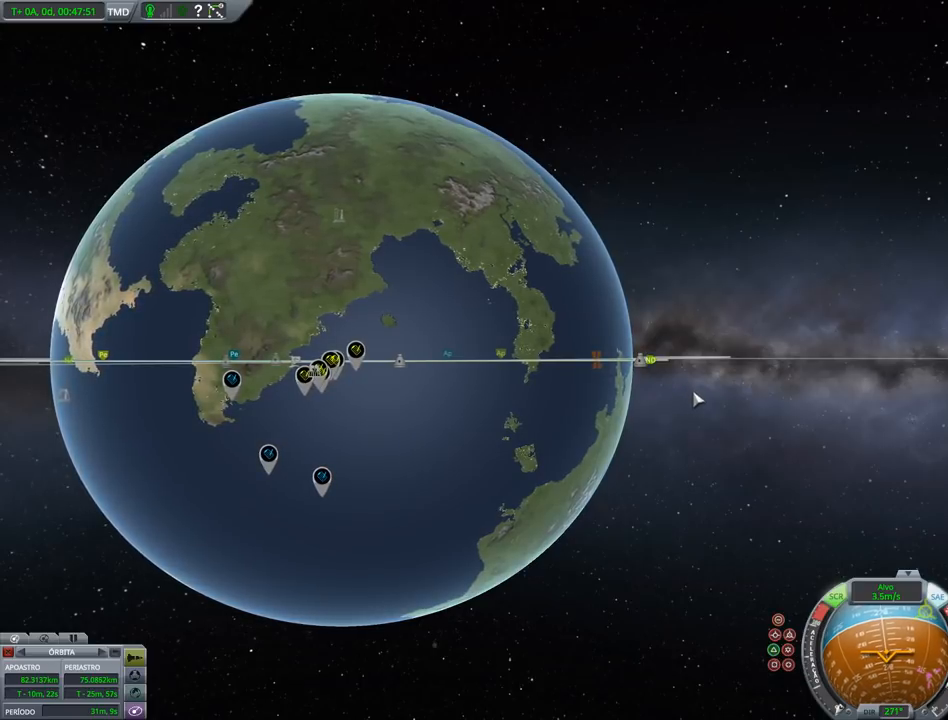
{"keys": [], "events": []}
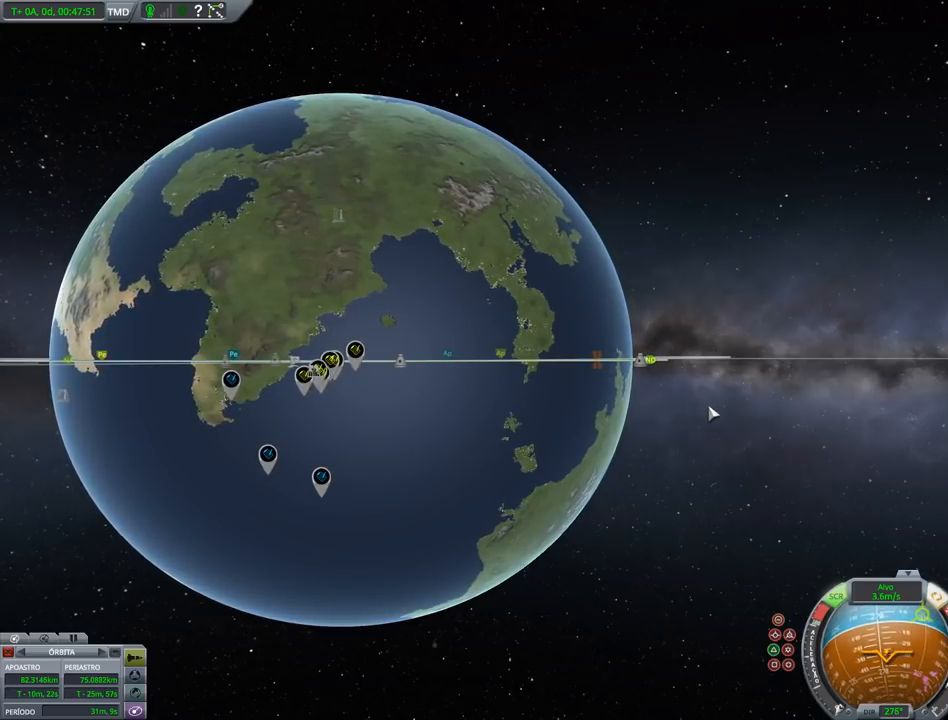
{"keys": [], "events": []}
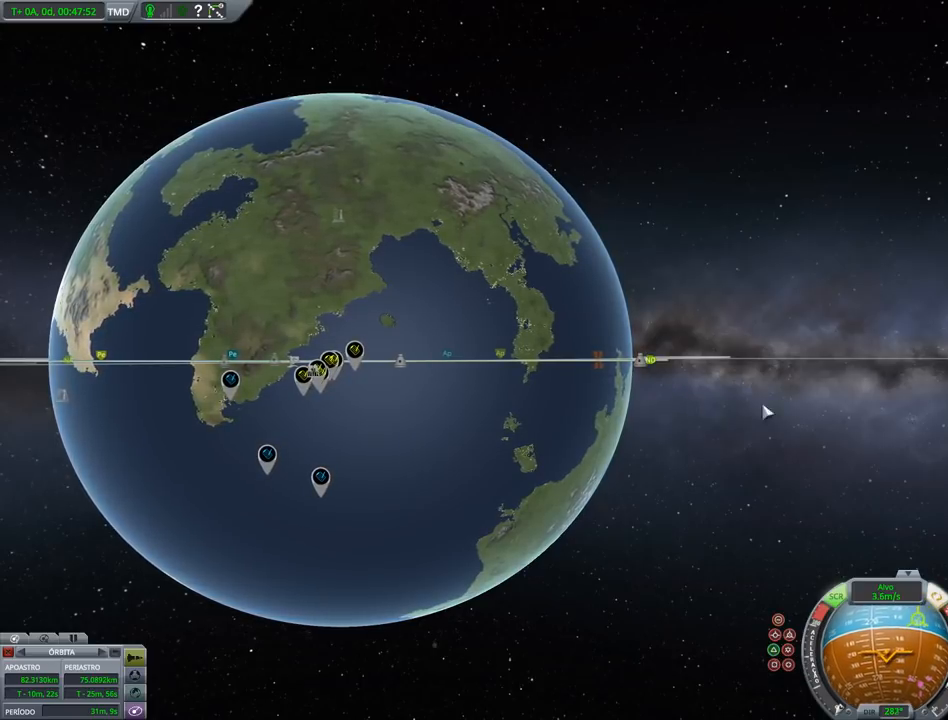
{"keys": ["right"], "events": [[333, "right", "down"]]}
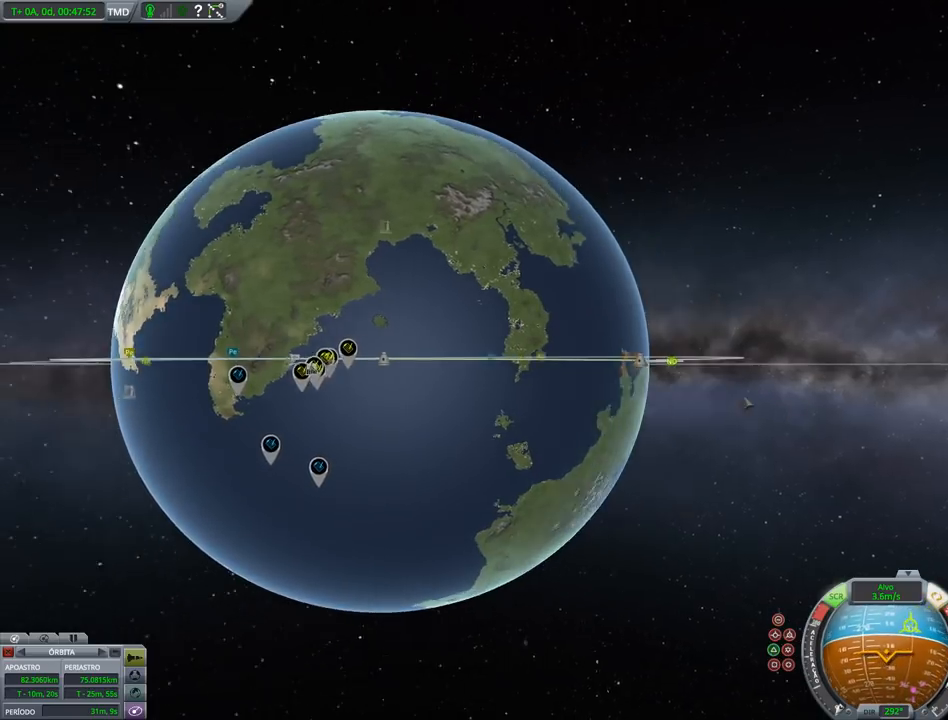
{"keys": ["right"], "events": []}
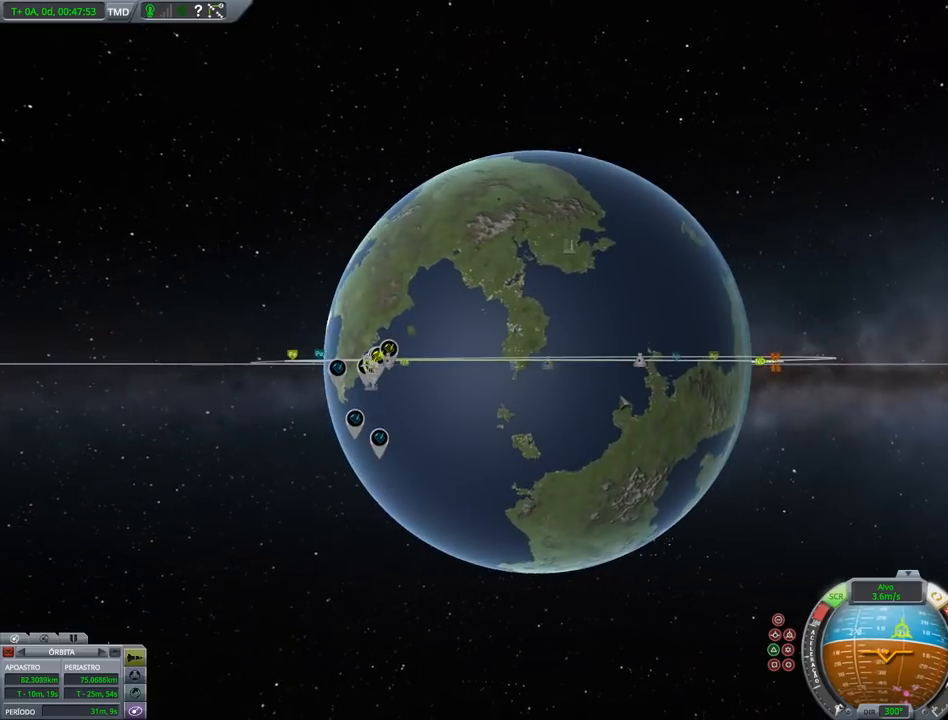
{"keys": [], "events": [[133, "right", "up"]]}
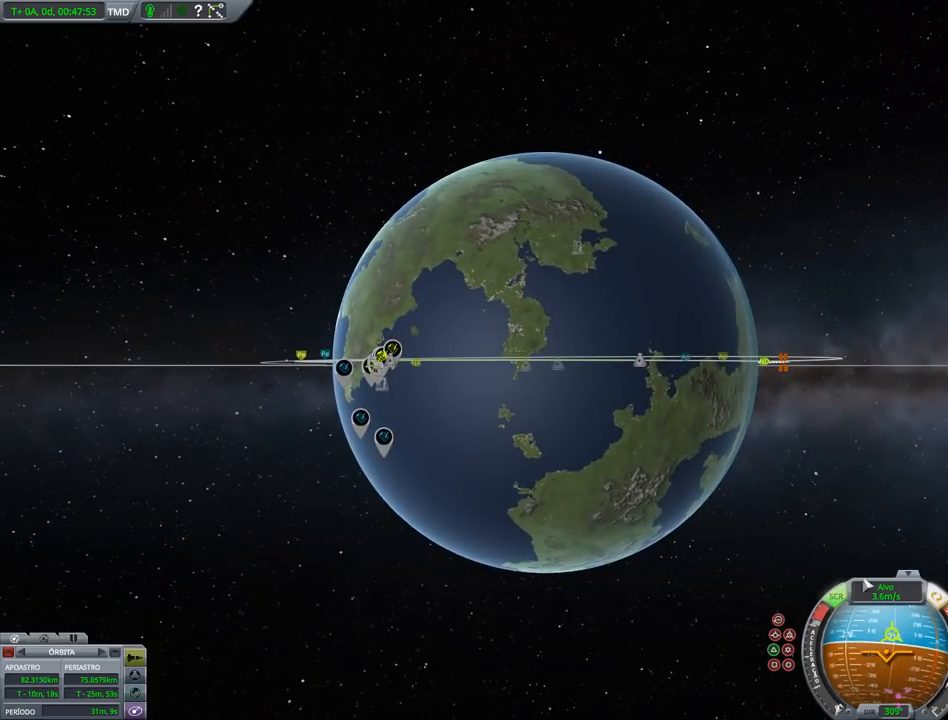
{"keys": [], "events": [[300, "left", "down"], [400, "left", "up"]]}
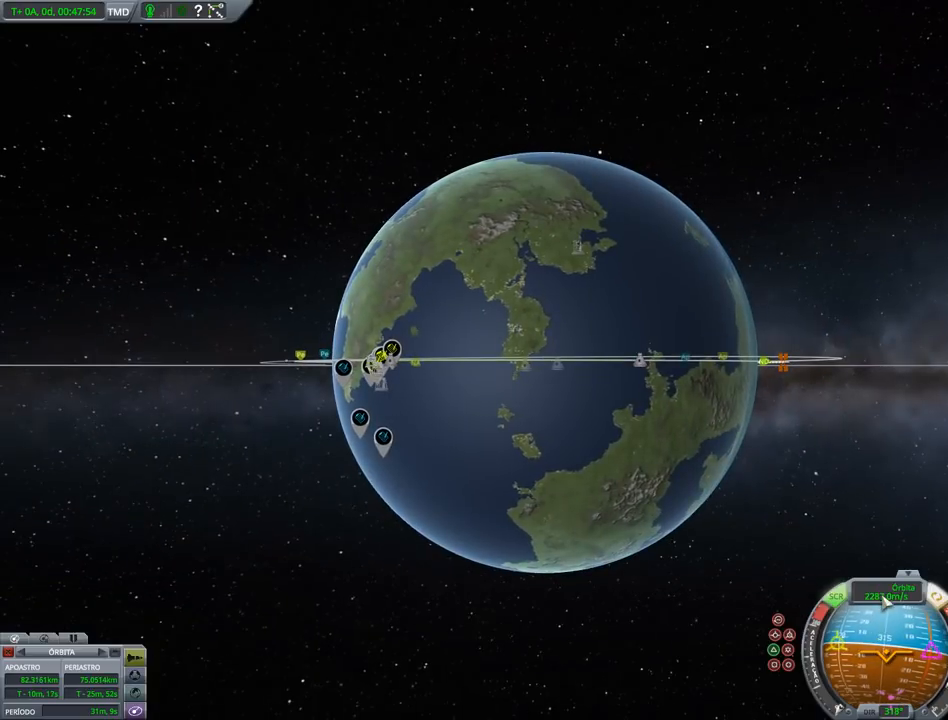
{"keys": [], "events": []}
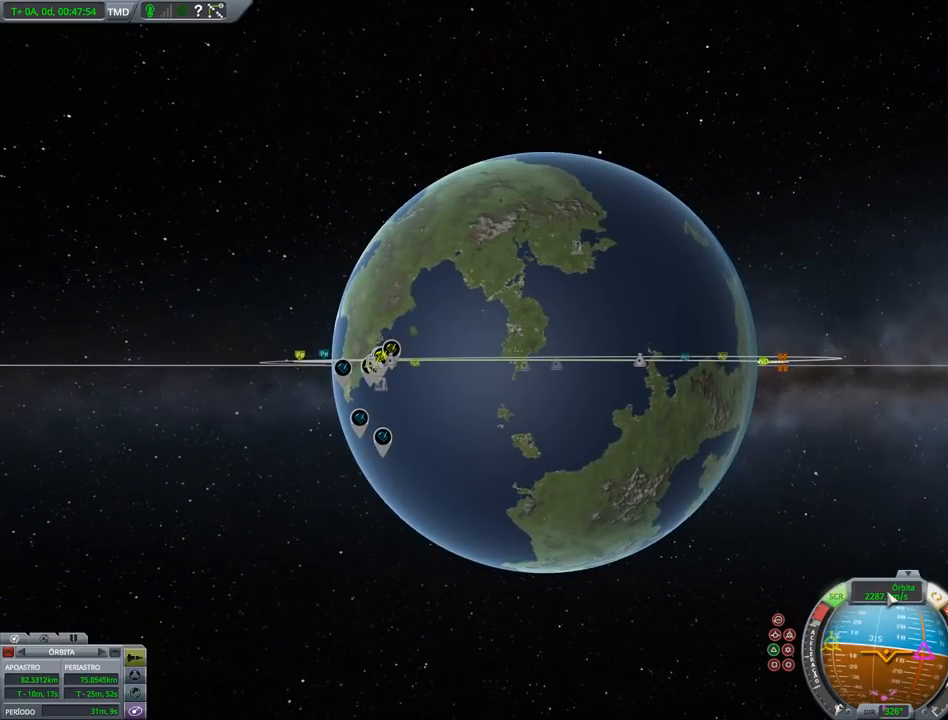
{"keys": [], "events": []}
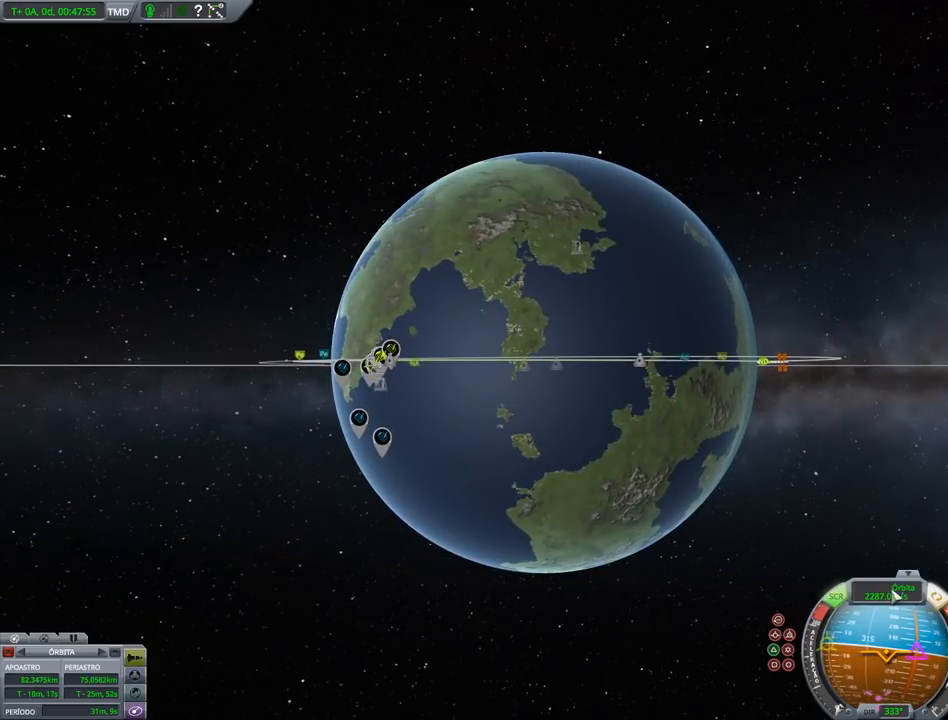
{"keys": [], "events": []}
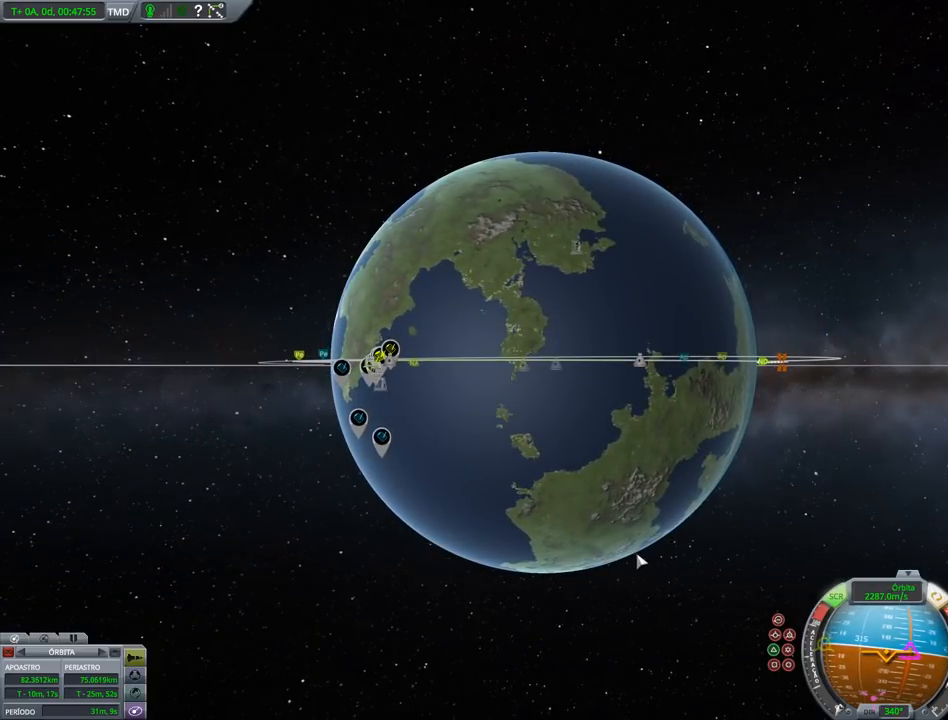
{"keys": [], "events": []}
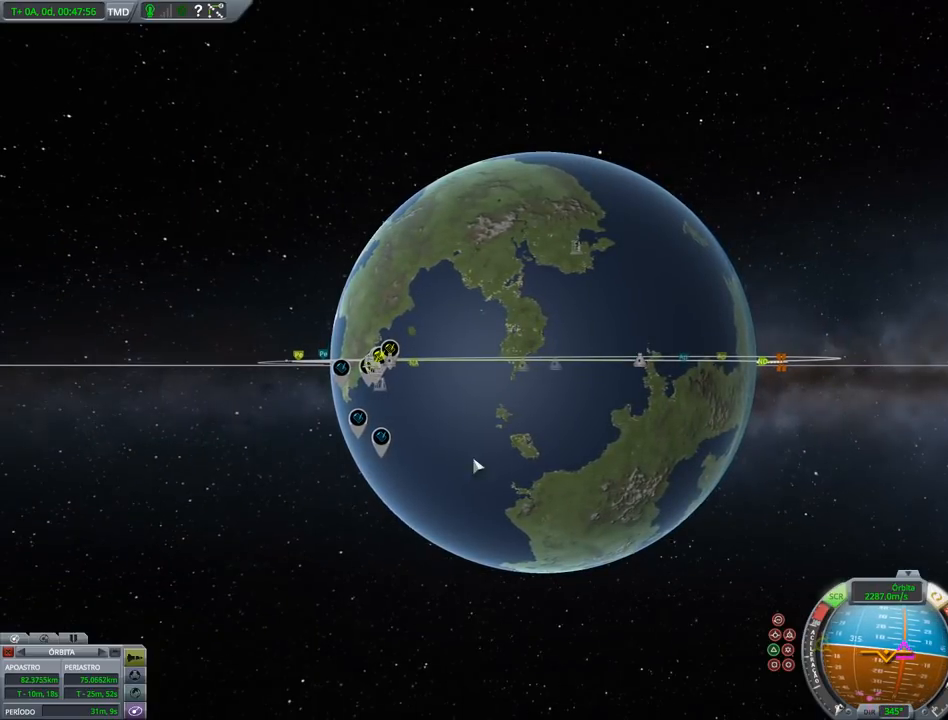
{"keys": ["right"], "events": [[100, "right", "down"]]}
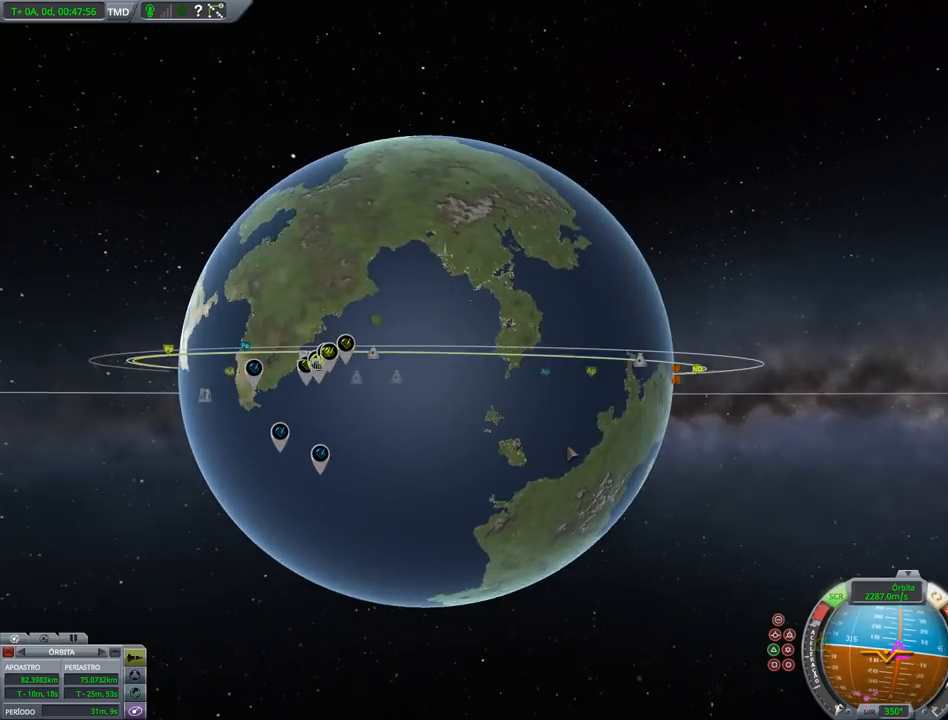
{"keys": ["right"], "events": []}
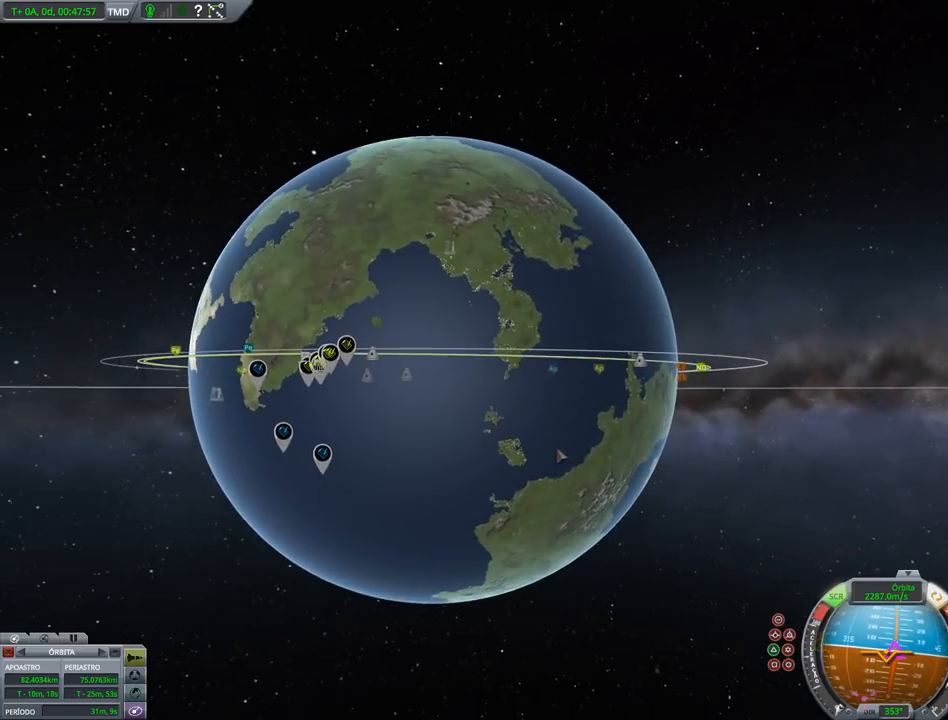
{"keys": [], "events": [[233, "right", "up"]]}